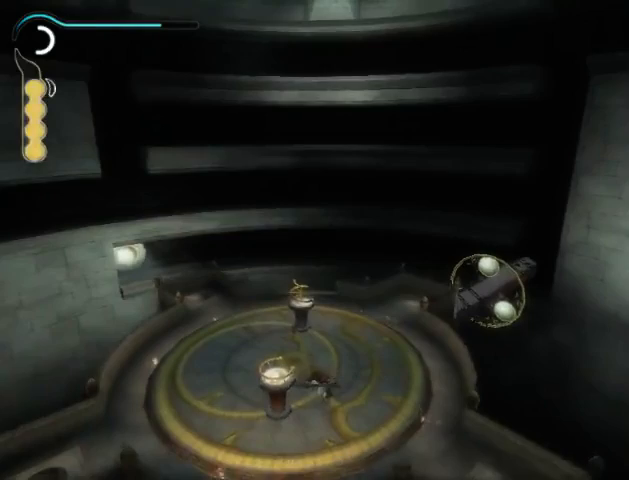
Gameplay with a controller (Xbox layout); each line is a JSON object with the inputs held at the frame after it. "events" lists button and stick changes between this image and that frame as [ms after this image, input, new state], when the widget could be followed in between. Not read: L3 R3.
{"buttons": [], "left_stick": "up", "right_stick": "center", "events": []}
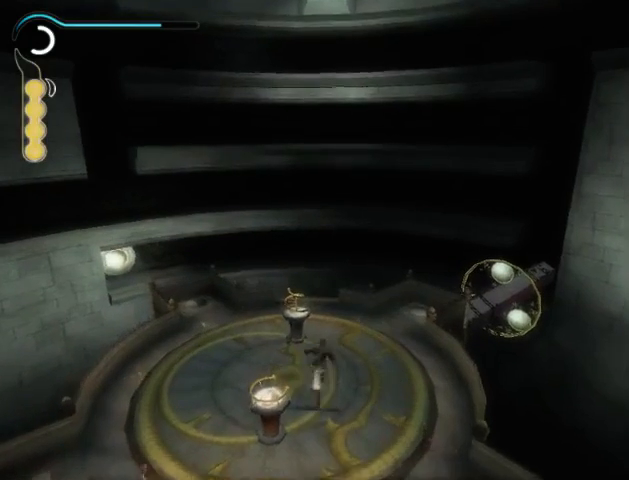
{"buttons": ["R1"], "left_stick": "left", "right_stick": "center", "events": [[100, "left_stick", "up-left"], [400, "left_stick", "left"], [500, "R1", "down"]]}
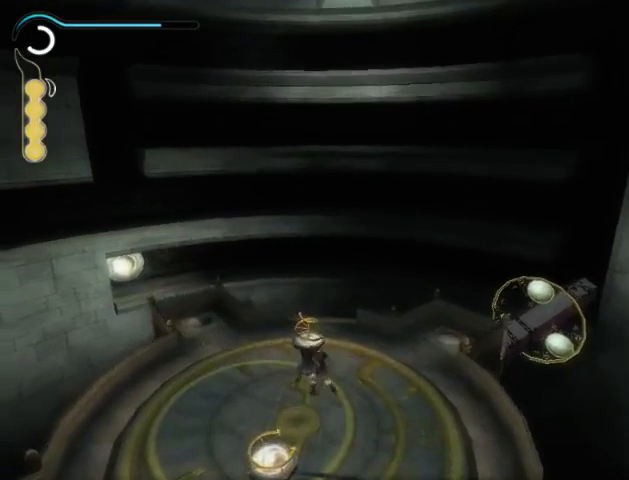
{"buttons": [], "left_stick": "center", "right_stick": "center", "events": [[300, "R1", "up"], [433, "left_stick", "center"]]}
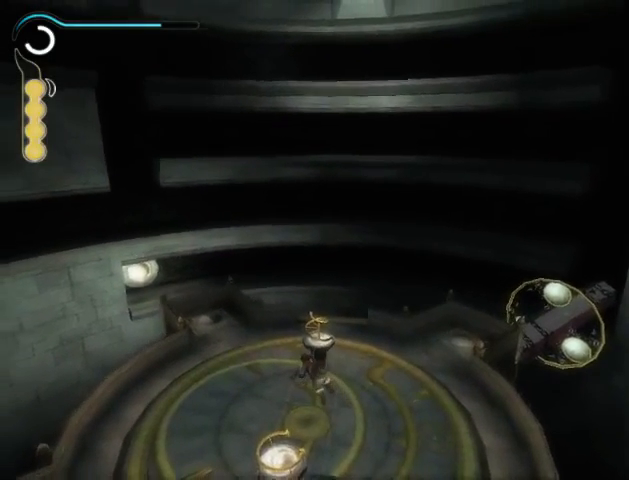
{"buttons": [], "left_stick": "down-right", "right_stick": "center", "events": [[500, "left_stick", "down-right"]]}
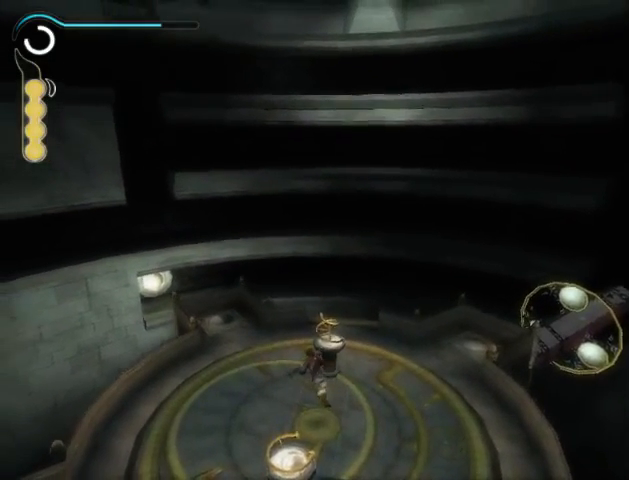
{"buttons": [], "left_stick": "down-right", "right_stick": "center", "events": []}
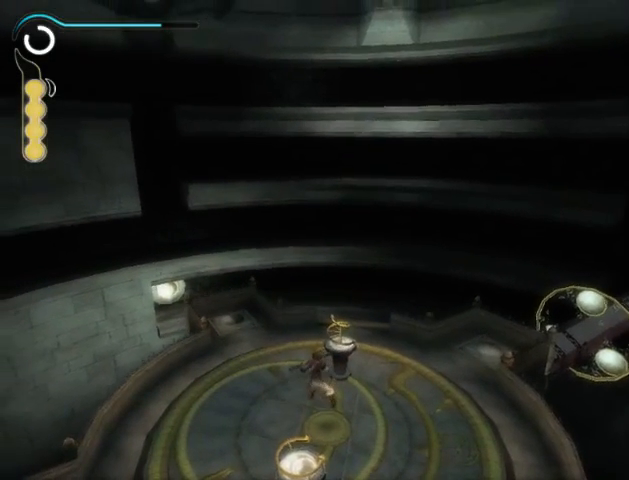
{"buttons": [], "left_stick": "down-right", "right_stick": "center", "events": []}
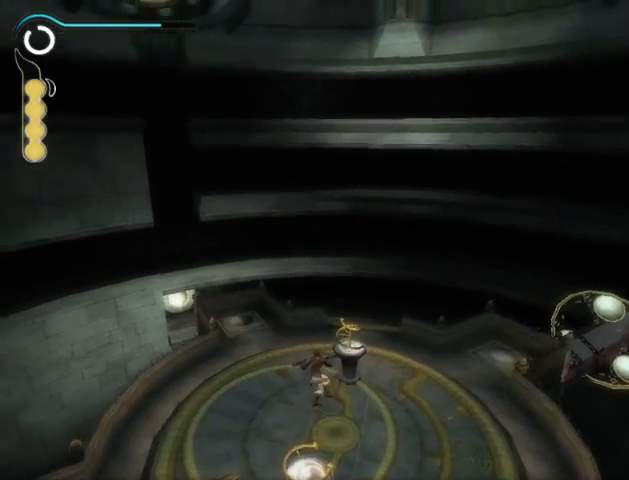
{"buttons": [], "left_stick": "down-right", "right_stick": "center", "events": []}
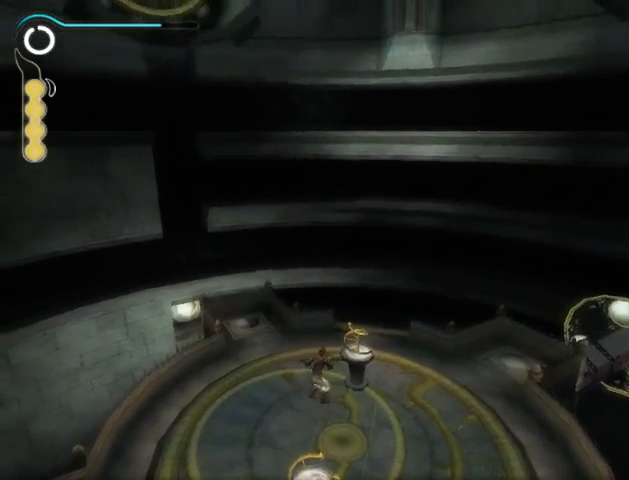
{"buttons": [], "left_stick": "down-right", "right_stick": "center", "events": []}
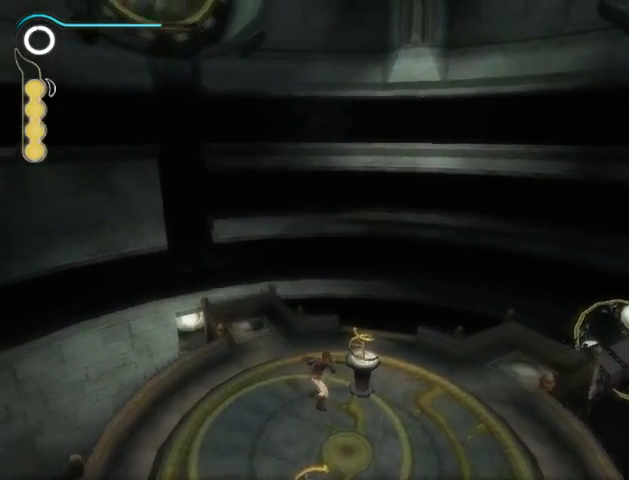
{"buttons": [], "left_stick": "down-right", "right_stick": "center", "events": []}
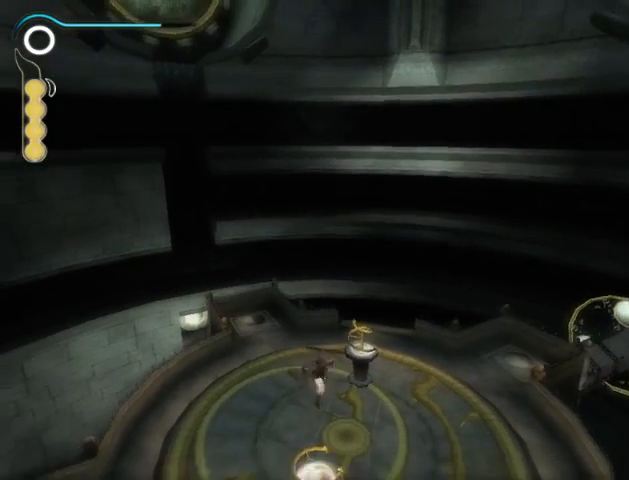
{"buttons": [], "left_stick": "down", "right_stick": "center", "events": [[467, "left_stick", "down"]]}
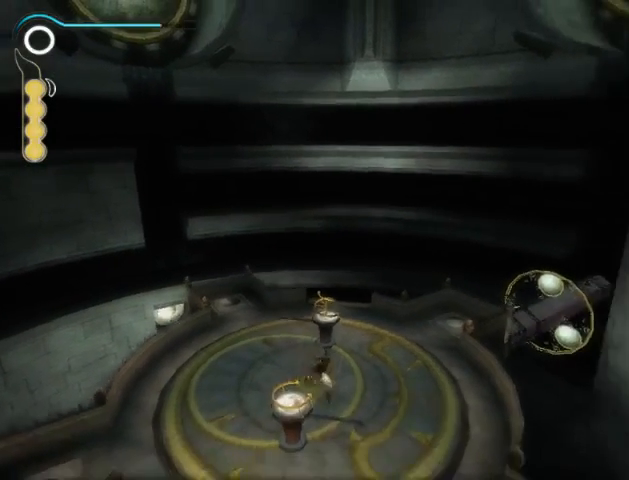
{"buttons": ["R1"], "left_stick": "up", "right_stick": "center", "events": [[300, "left_stick", "center"], [333, "R1", "down"], [467, "left_stick", "up"]]}
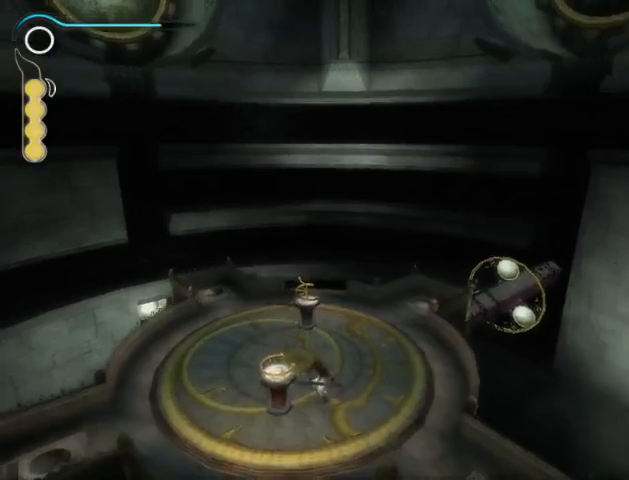
{"buttons": ["R1"], "left_stick": "up", "right_stick": "left", "events": [[333, "right_stick", "left"]]}
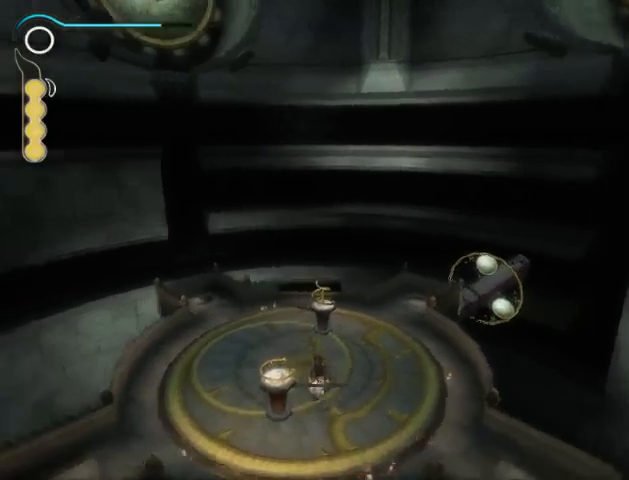
{"buttons": ["R1"], "left_stick": "up", "right_stick": "left", "events": []}
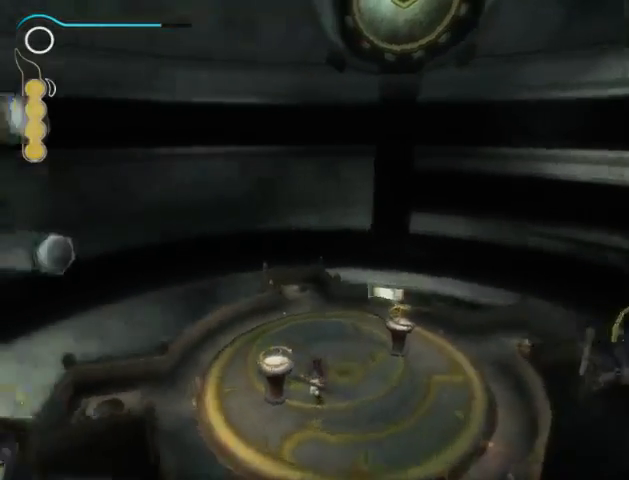
{"buttons": ["R1"], "left_stick": "up", "right_stick": "center", "events": [[367, "right_stick", "center"]]}
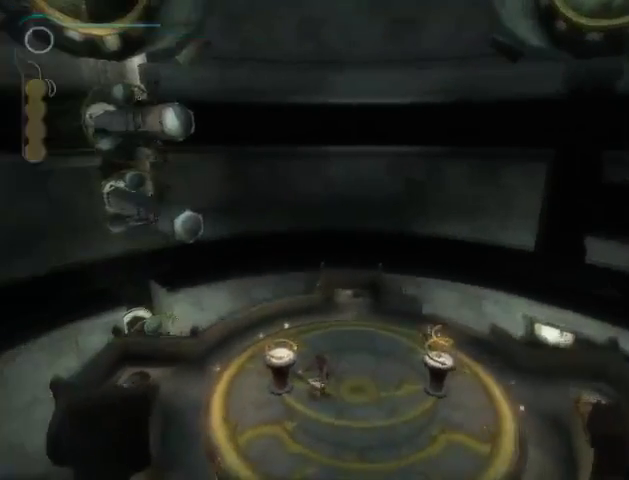
{"buttons": ["R1"], "left_stick": "up", "right_stick": "center", "events": []}
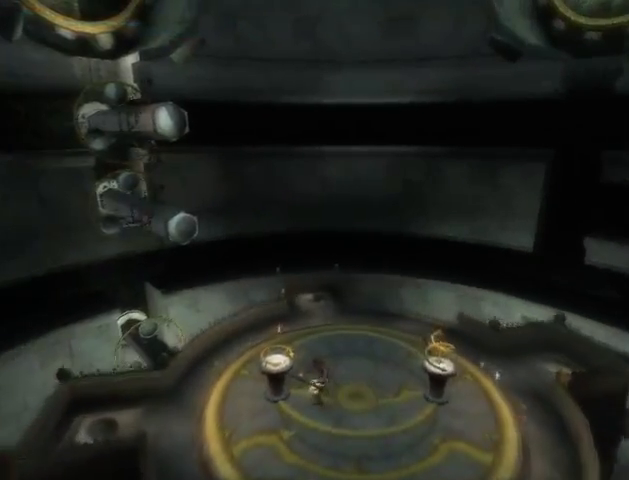
{"buttons": ["R1"], "left_stick": "up", "right_stick": "center", "events": []}
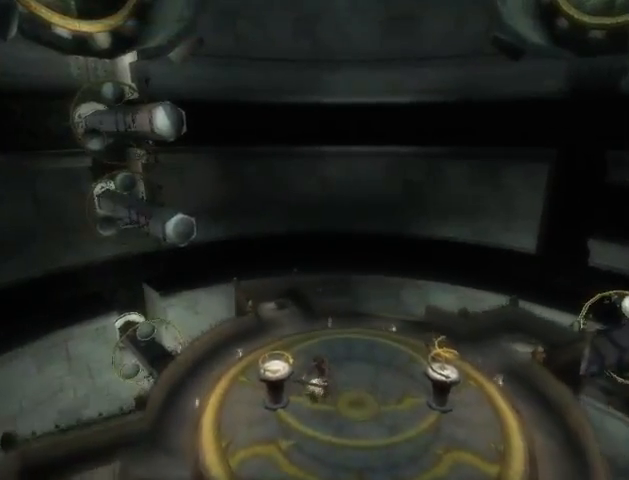
{"buttons": ["R1"], "left_stick": "up", "right_stick": "left", "events": [[500, "right_stick", "left"]]}
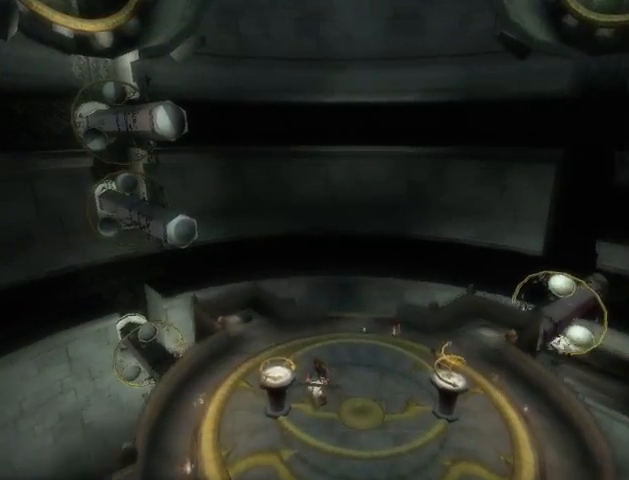
{"buttons": ["R1"], "left_stick": "up", "right_stick": "left", "events": []}
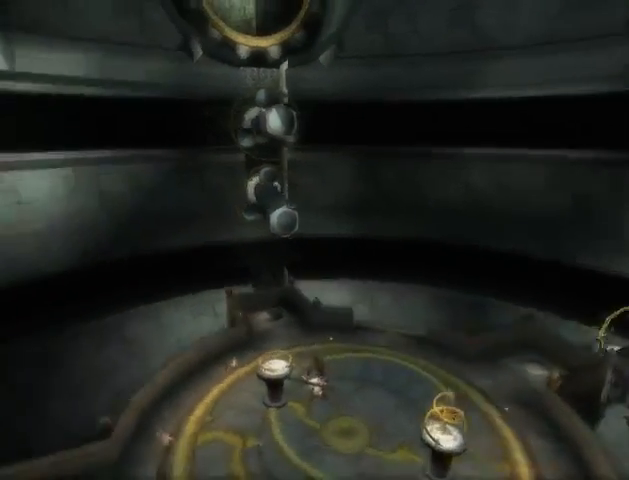
{"buttons": ["R1"], "left_stick": "up", "right_stick": "left", "events": []}
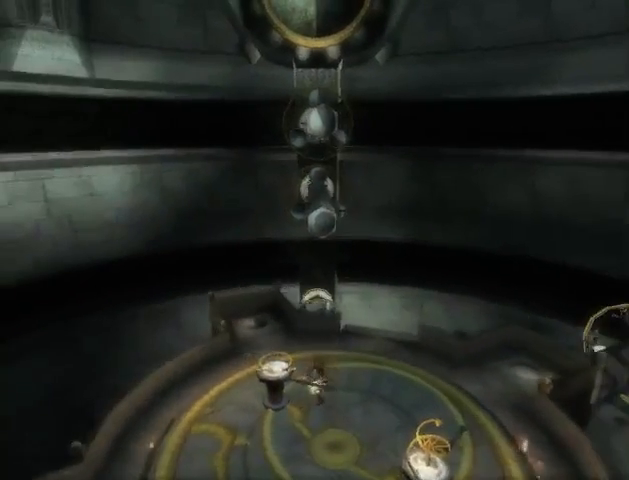
{"buttons": ["R1"], "left_stick": "up-left", "right_stick": "right", "events": [[133, "right_stick", "center"], [400, "left_stick", "up-left"], [467, "right_stick", "right"]]}
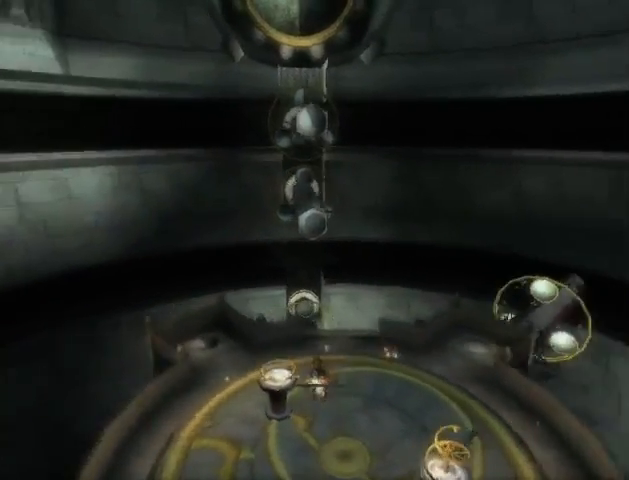
{"buttons": ["R1"], "left_stick": "up-left", "right_stick": "right", "events": []}
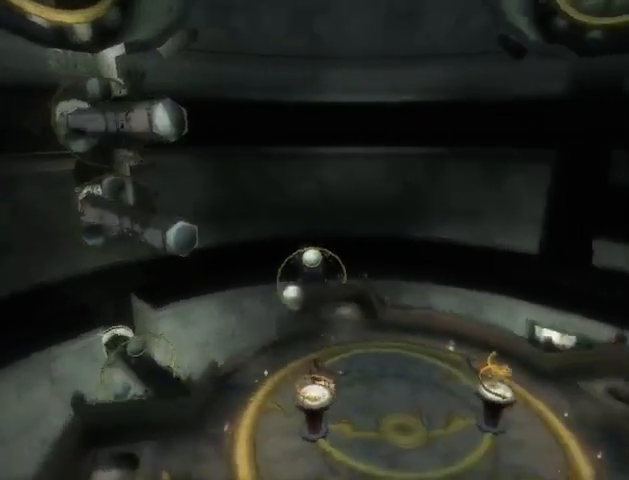
{"buttons": ["R1"], "left_stick": "left", "right_stick": "center", "events": [[200, "right_stick", "center"], [233, "left_stick", "left"]]}
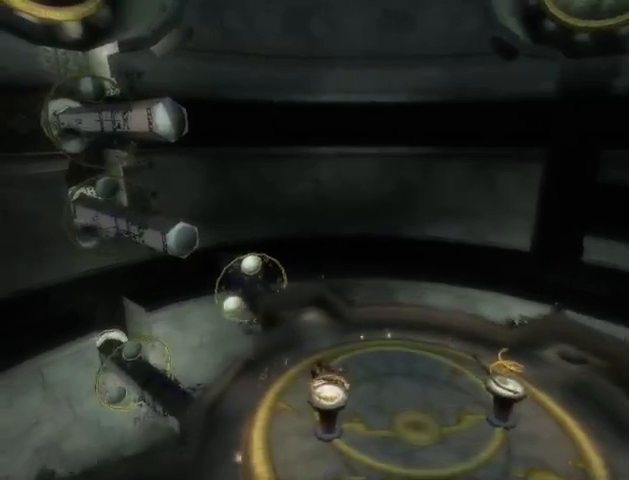
{"buttons": ["R1"], "left_stick": "left", "right_stick": "center", "events": []}
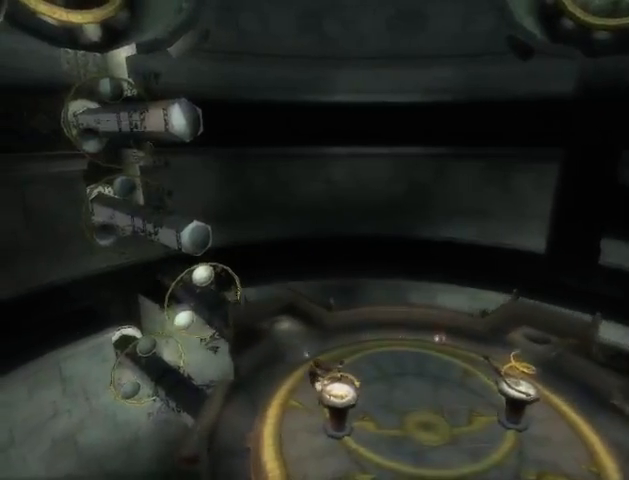
{"buttons": ["R1"], "left_stick": "left", "right_stick": "center", "events": []}
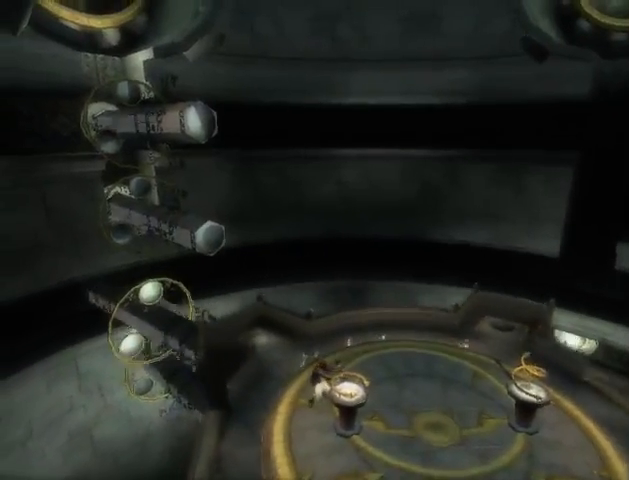
{"buttons": ["R1"], "left_stick": "left", "right_stick": "center", "events": []}
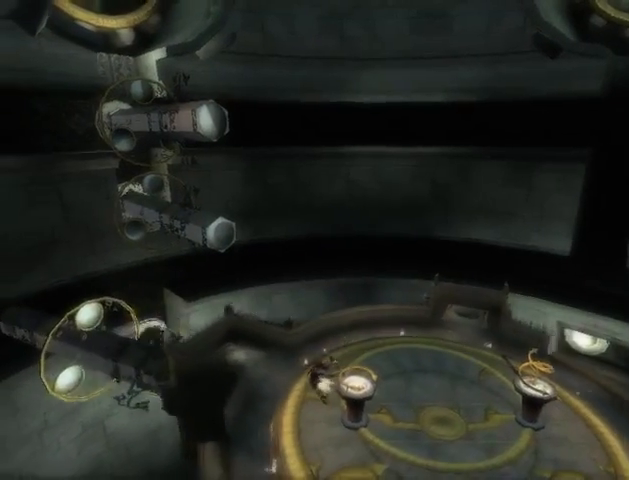
{"buttons": [], "left_stick": "center", "right_stick": "right", "events": [[67, "R1", "up"], [100, "left_stick", "center"], [200, "right_stick", "right"]]}
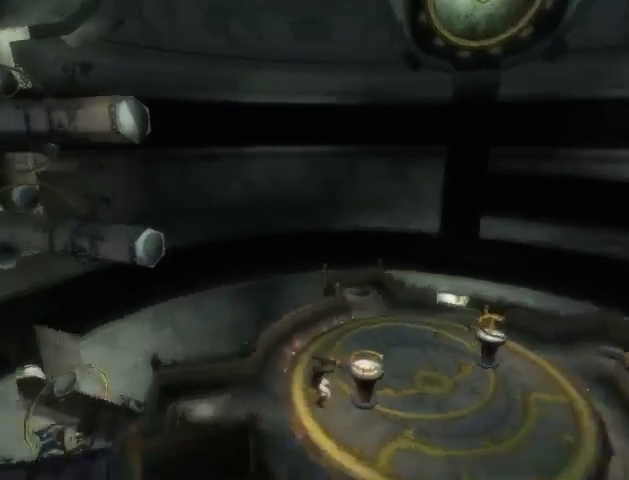
{"buttons": [], "left_stick": "up", "right_stick": "right", "events": [[400, "left_stick", "up"]]}
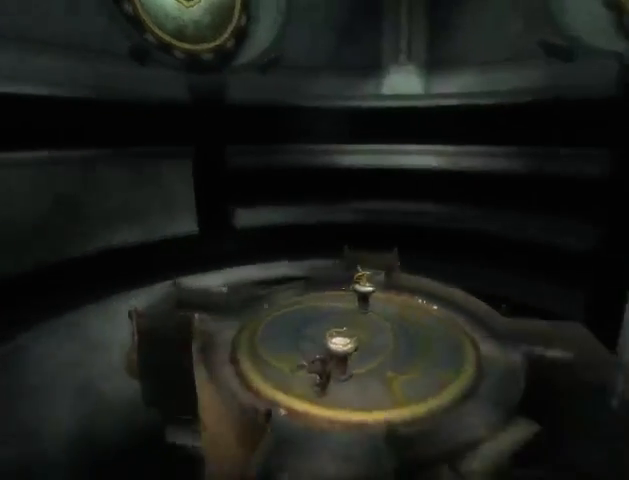
{"buttons": [], "left_stick": "up", "right_stick": "center", "events": [[233, "right_stick", "center"]]}
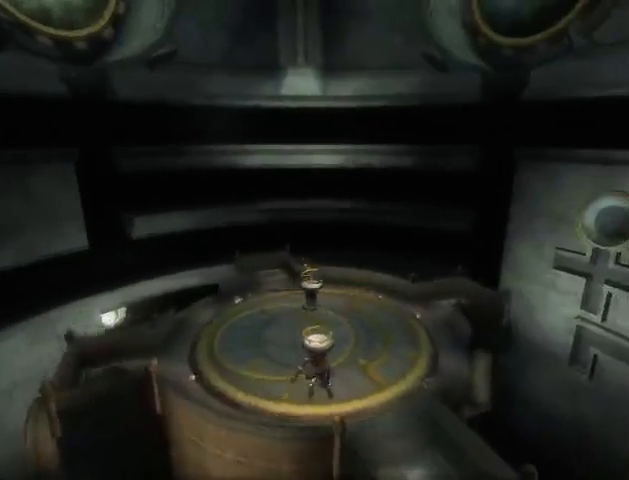
{"buttons": [], "left_stick": "up", "right_stick": "center", "events": []}
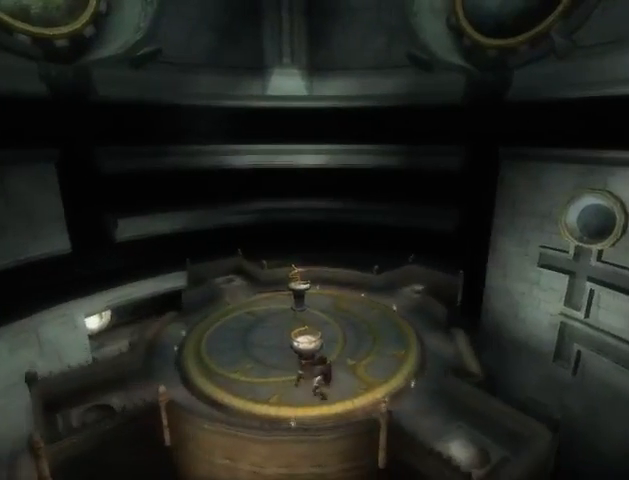
{"buttons": [], "left_stick": "up", "right_stick": "center", "events": []}